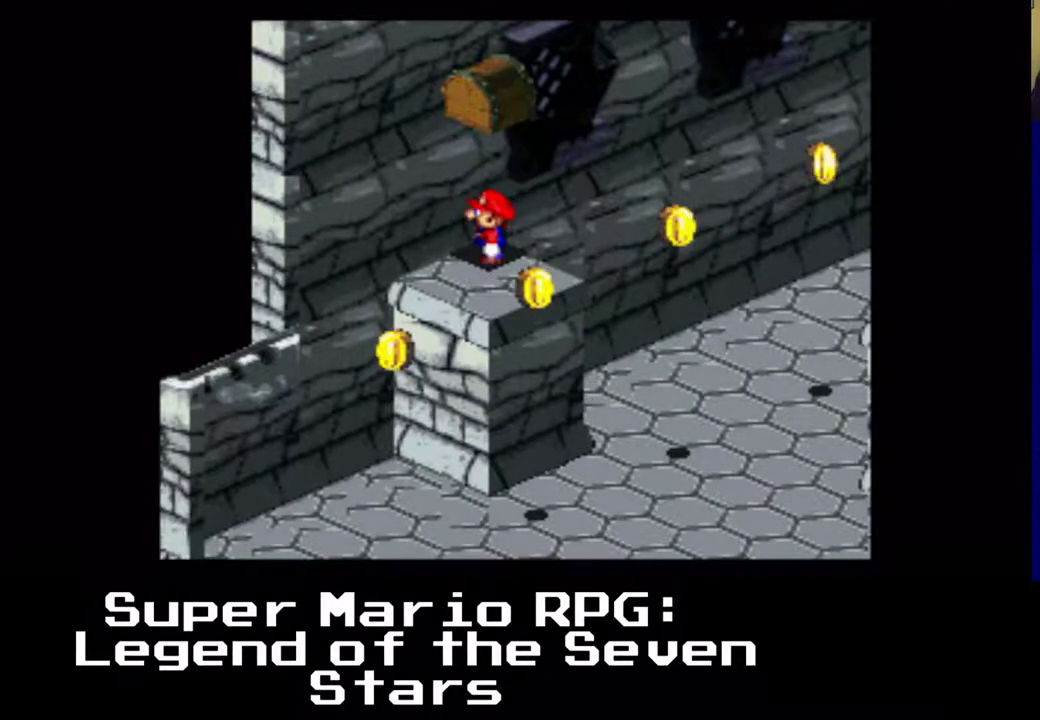
Gameplay with a controller (Xbox layout); each line is a JSON object with the inputs held at the frame after it. "events" lists button and stick changes between this image and that frame as [ms after this image, input, new state], when the widget could be followed in between. Not read: L3 R3 right_stick.
{"buttons": [], "left_stick": "center", "events": [[183, "A", "down"], [350, "A", "up"]]}
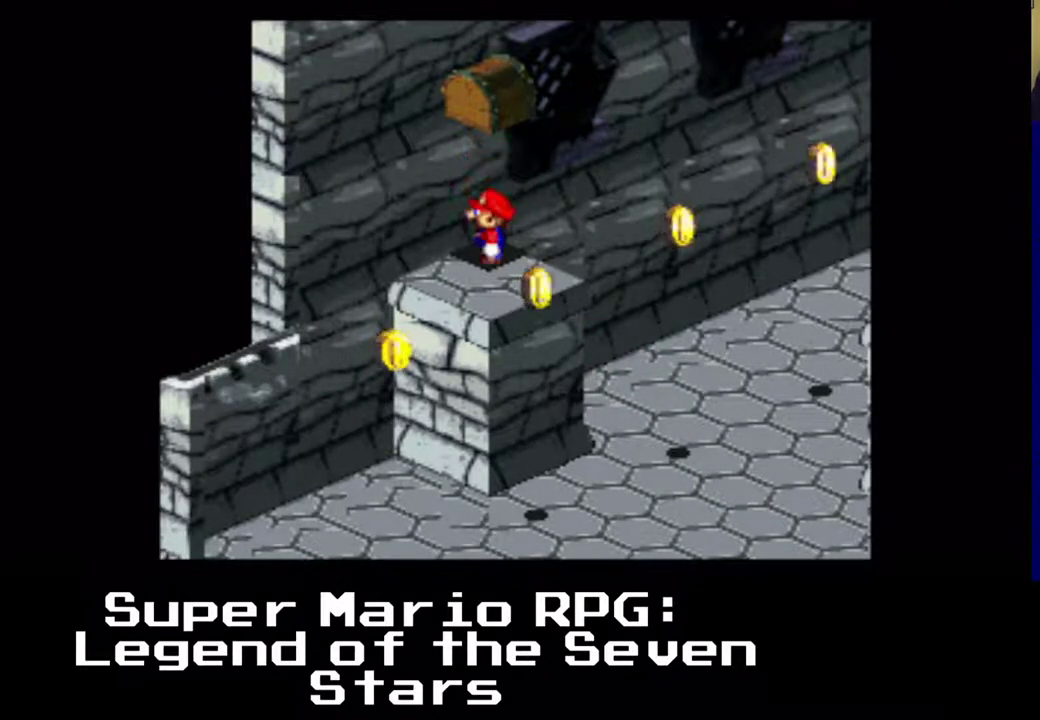
{"buttons": [], "left_stick": "center", "events": []}
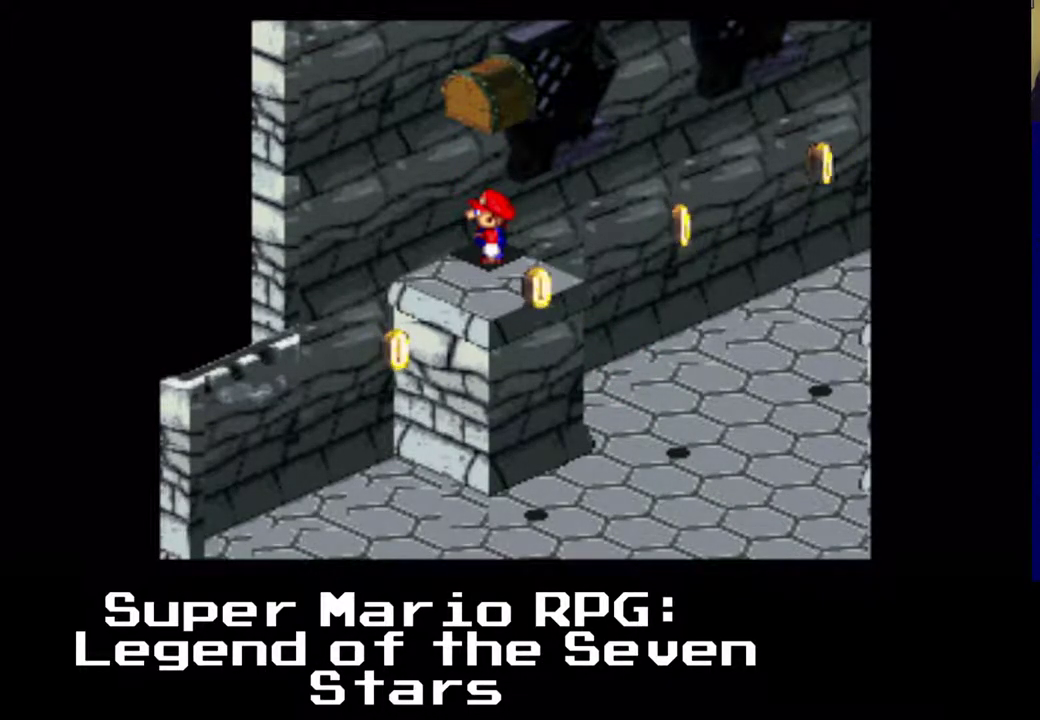
{"buttons": [], "left_stick": "center", "events": [[133, "A", "down"], [300, "A", "up"]]}
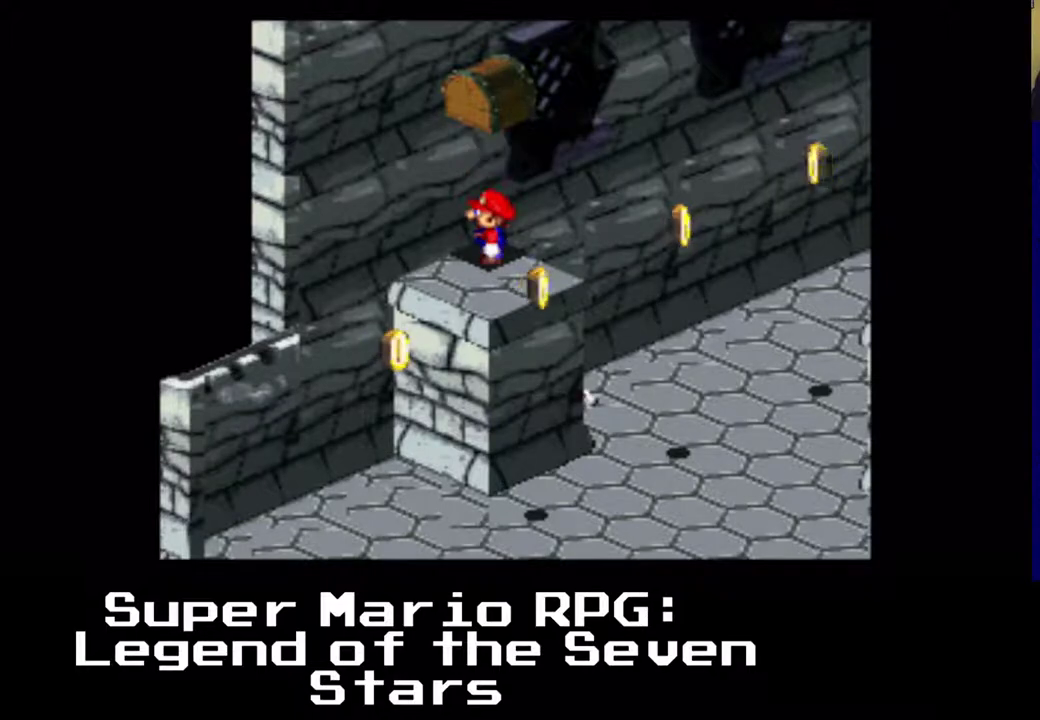
{"buttons": [], "left_stick": "center", "events": [[250, "A", "down"], [433, "A", "up"]]}
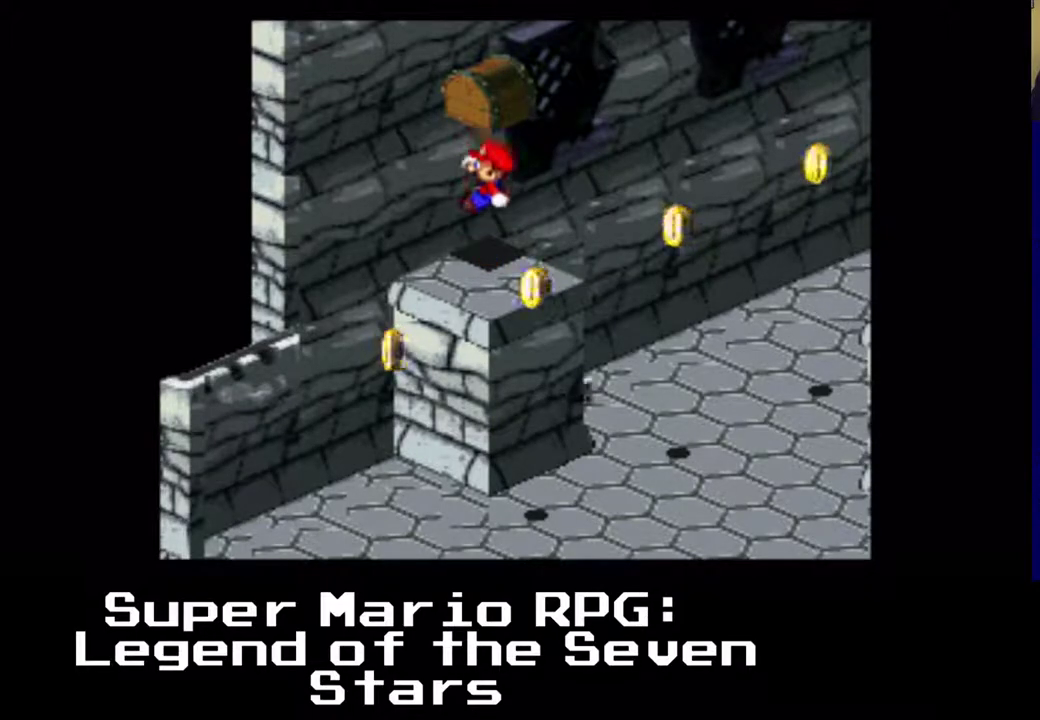
{"buttons": [], "left_stick": "center", "events": []}
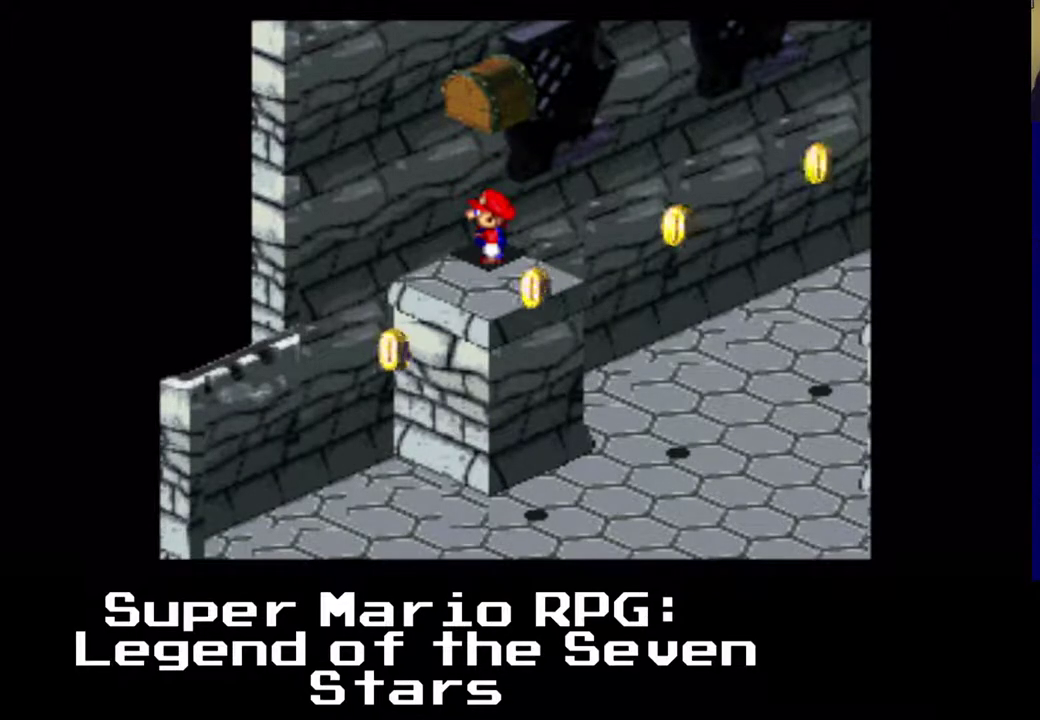
{"buttons": [], "left_stick": "center", "events": [[233, "A", "down"], [500, "A", "up"]]}
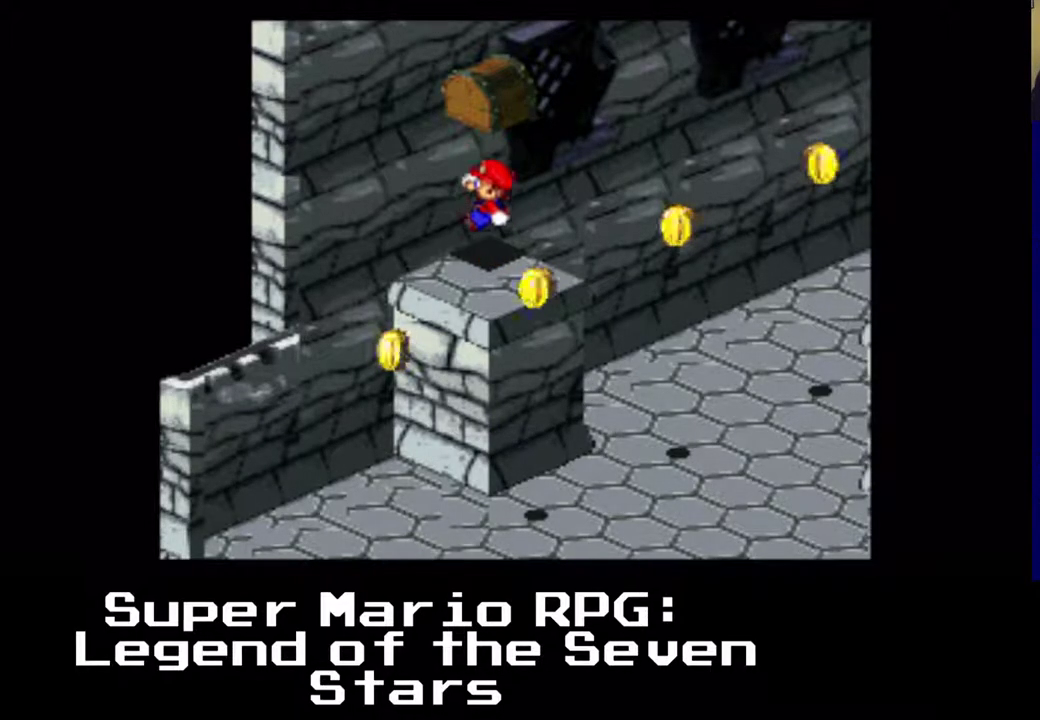
{"buttons": [], "left_stick": "center", "events": [[300, "A", "down"], [500, "A", "up"]]}
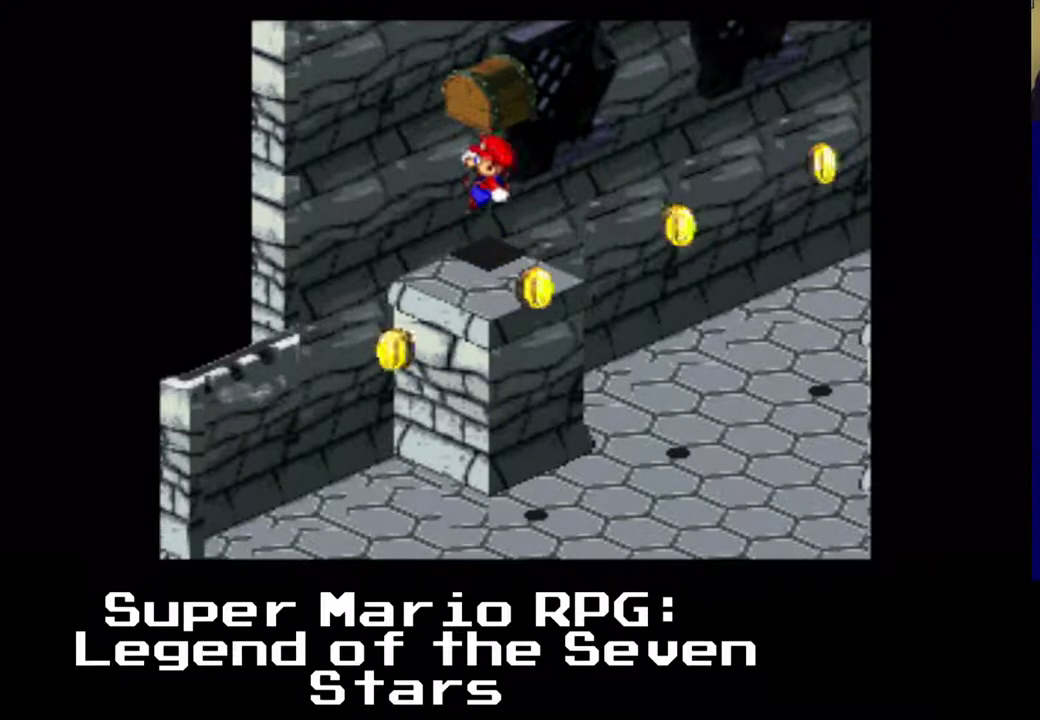
{"buttons": [], "left_stick": "center", "events": []}
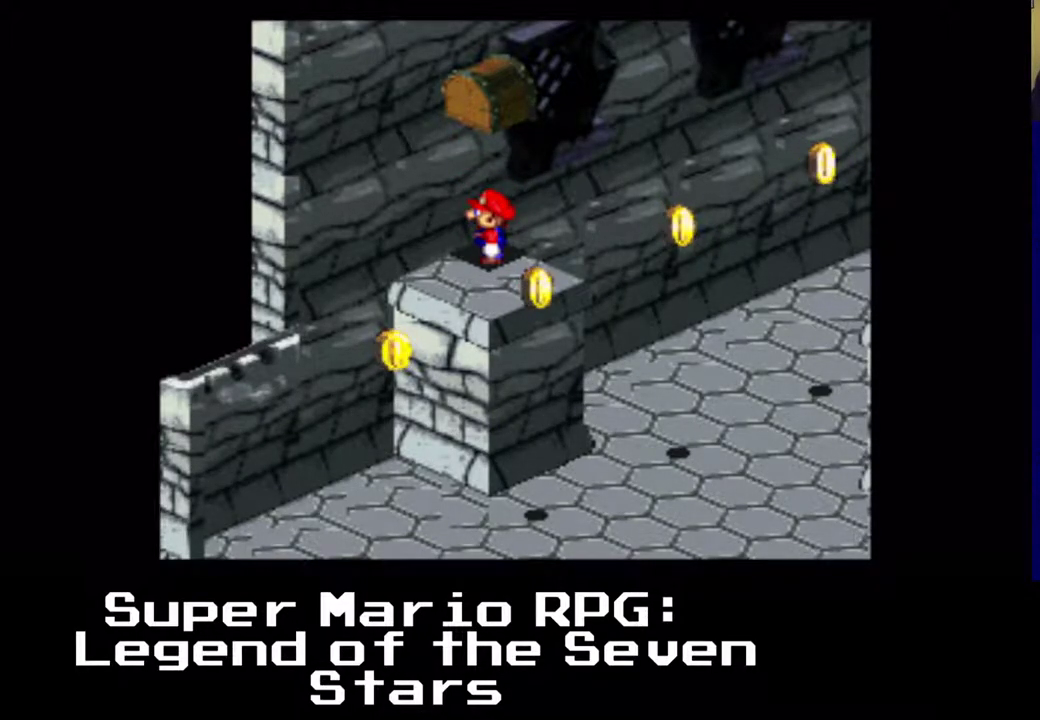
{"buttons": [], "left_stick": "center", "events": []}
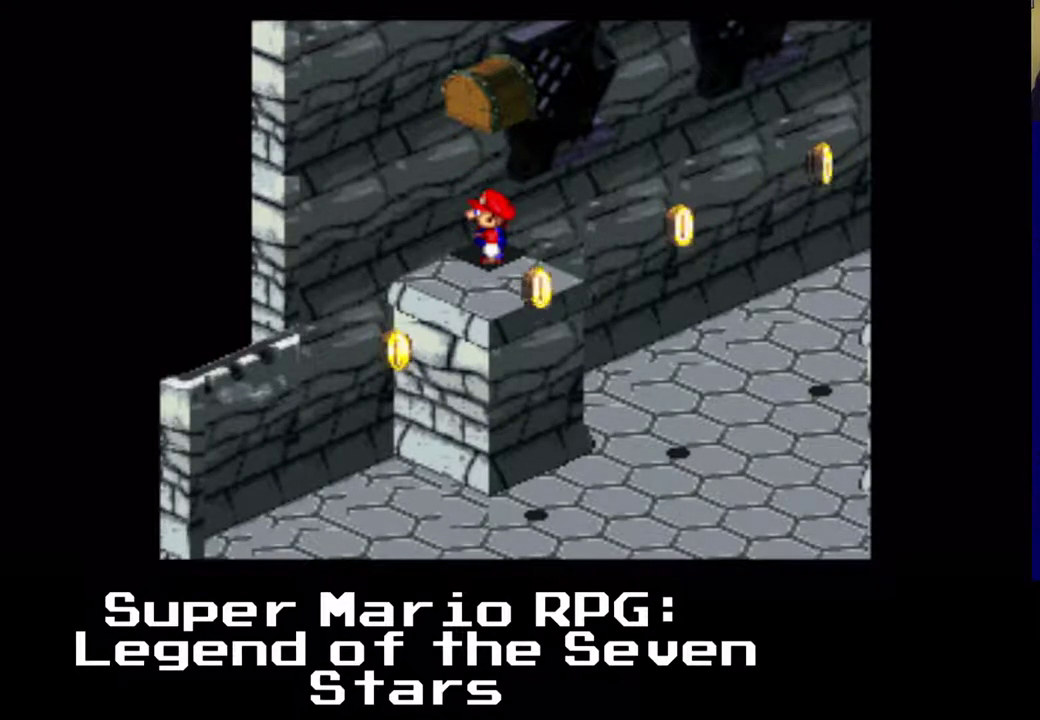
{"buttons": [], "left_stick": "center", "events": []}
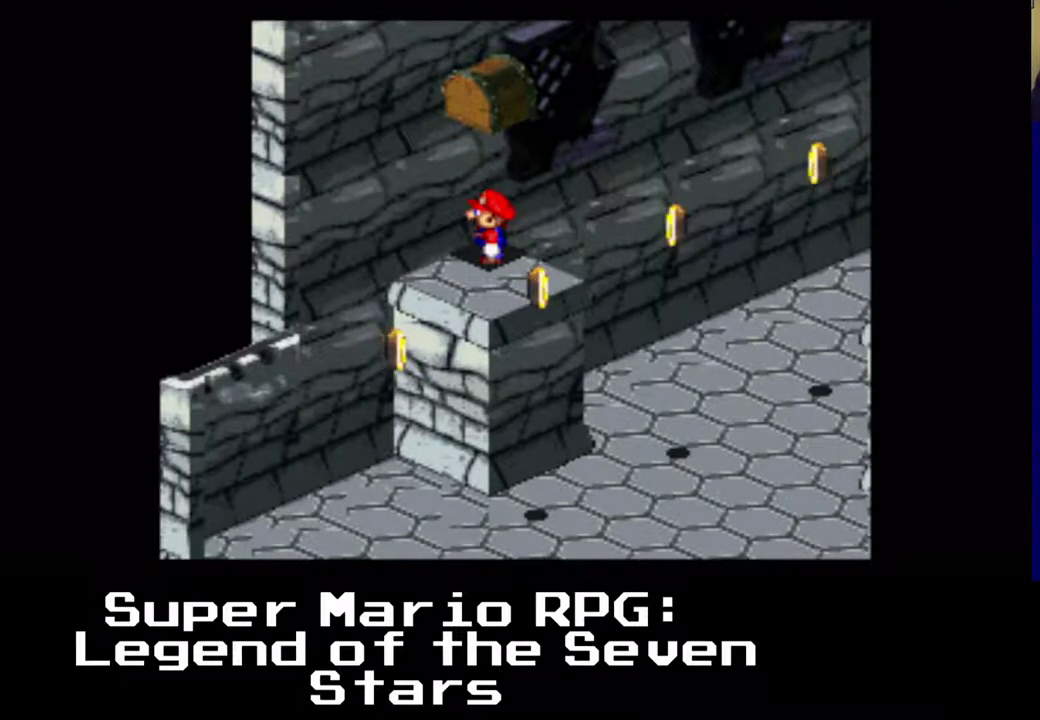
{"buttons": [], "left_stick": "center", "events": []}
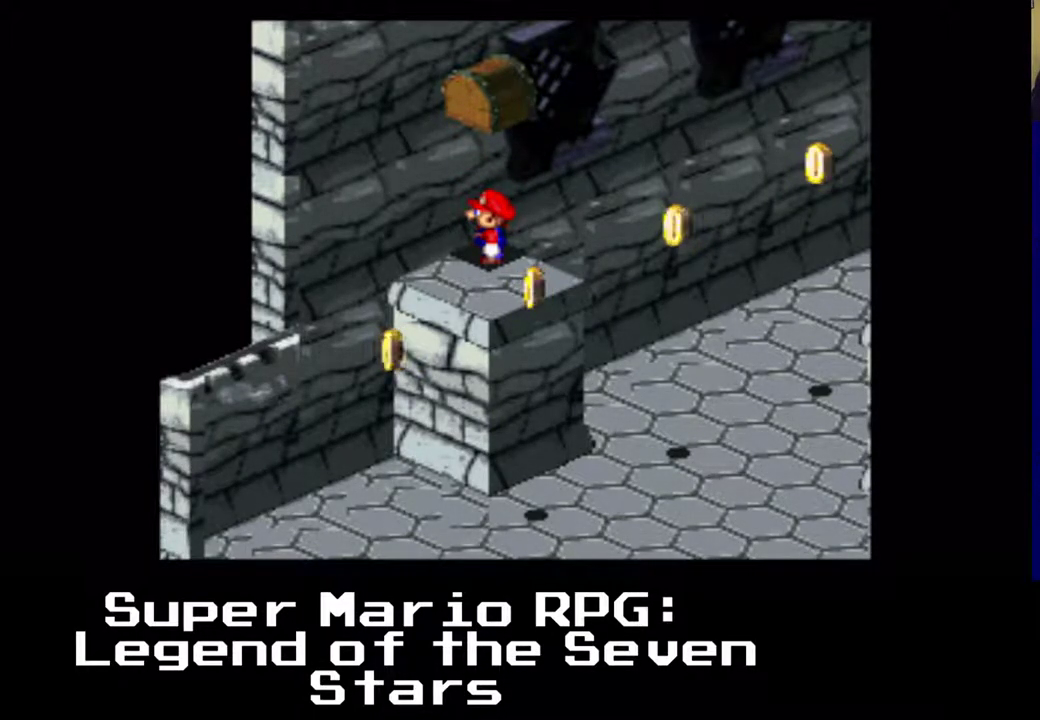
{"buttons": [], "left_stick": "center", "events": []}
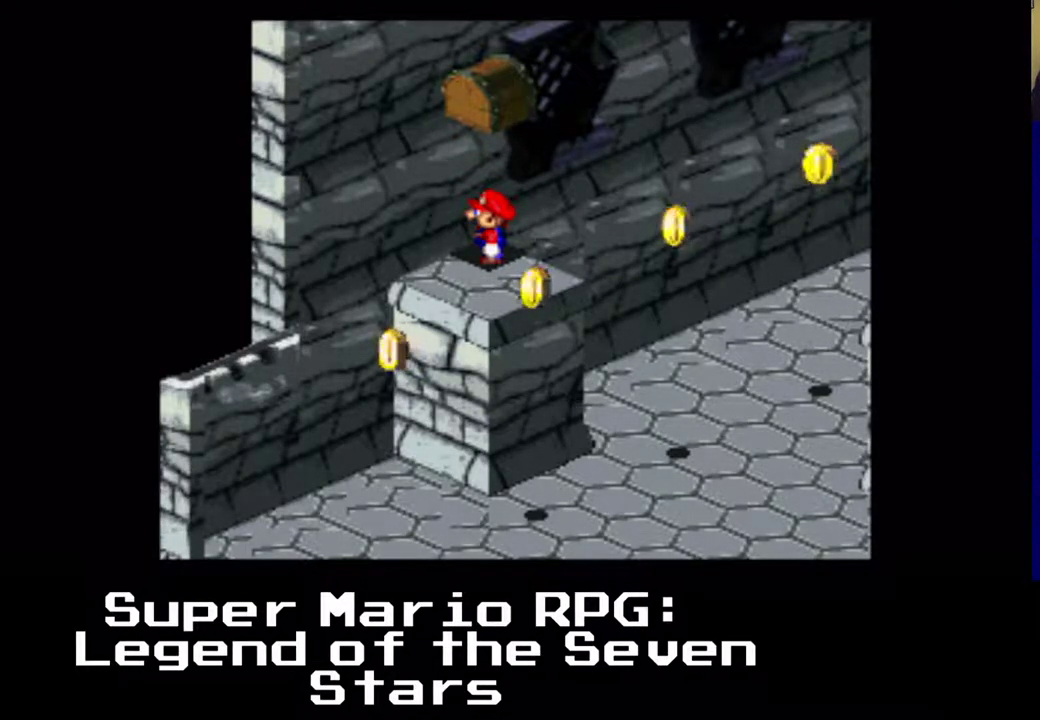
{"buttons": ["DPAD_DOWN"], "left_stick": "center", "events": [[150, "X", "down"], [317, "DPAD_DOWN", "down"], [383, "X", "up"]]}
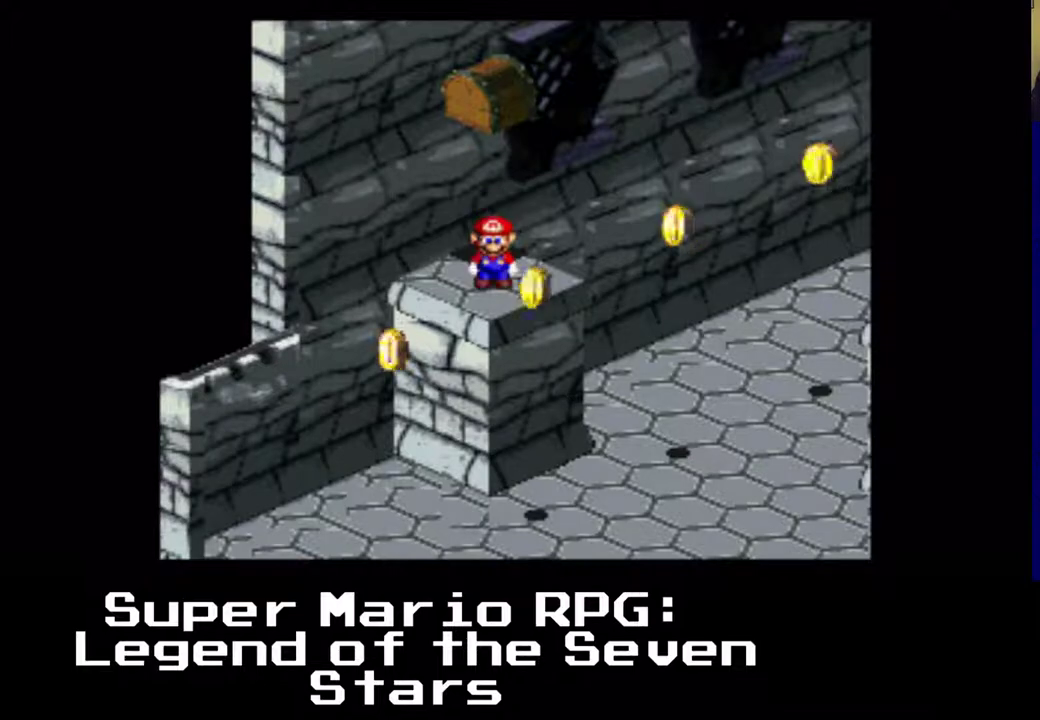
{"buttons": [], "left_stick": "center", "events": [[167, "DPAD_DOWN", "up"]]}
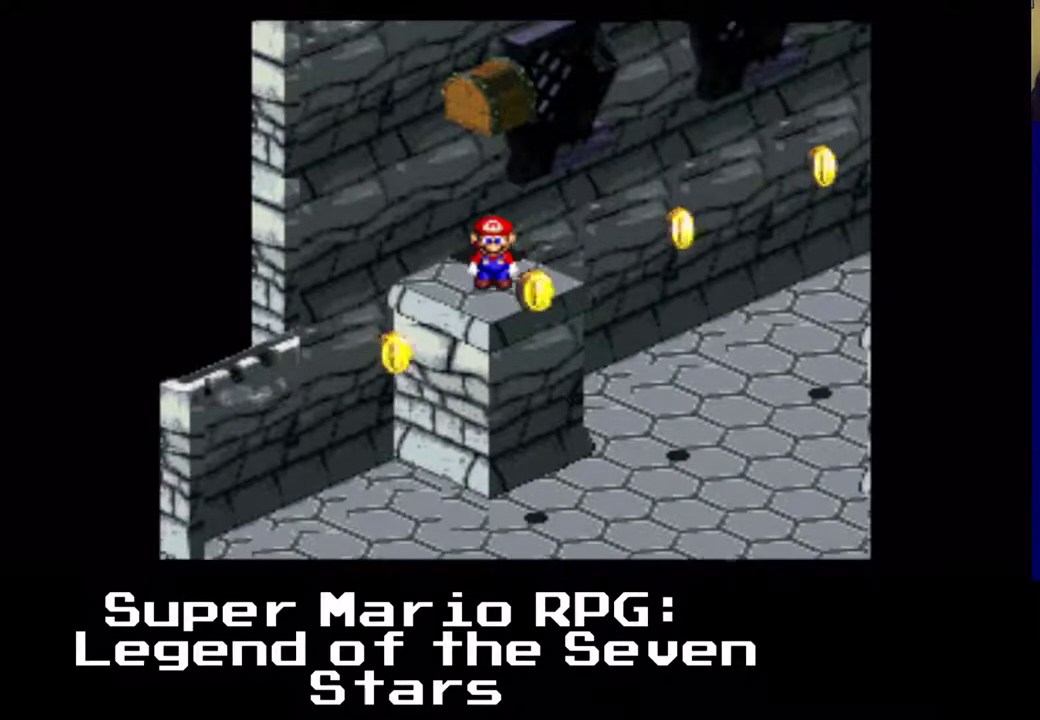
{"buttons": ["DPAD_DOWN", "DPAD_RIGHT"], "left_stick": "center", "events": [[450, "DPAD_RIGHT", "down"], [500, "DPAD_DOWN", "down"]]}
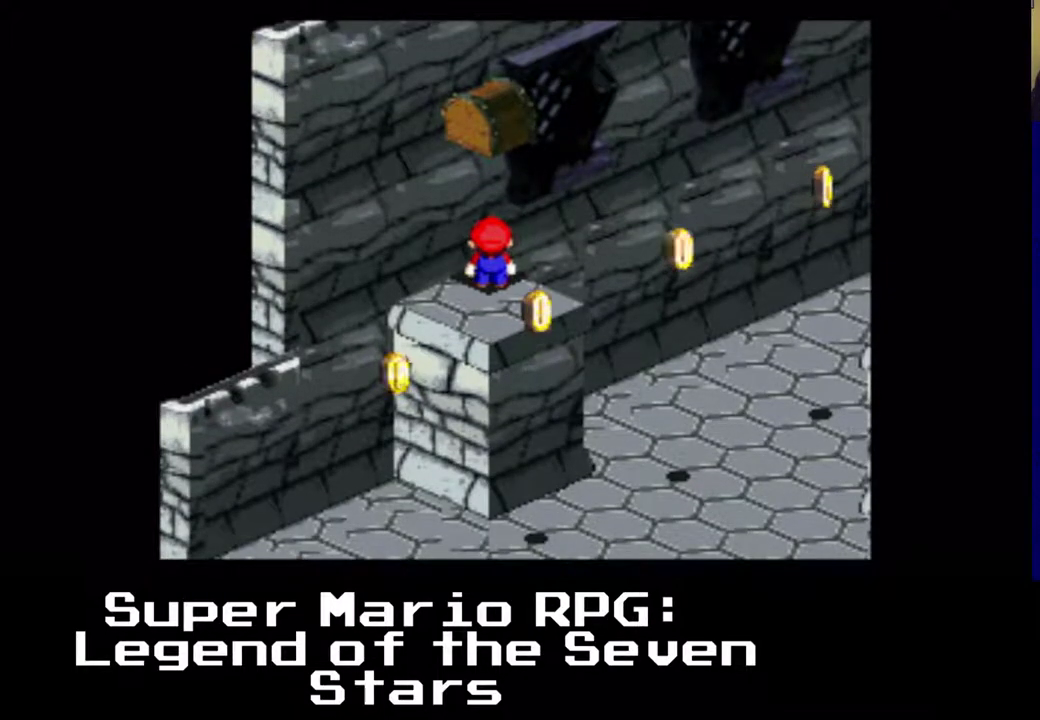
{"buttons": ["A", "X", "DPAD_RIGHT"], "left_stick": "center", "events": [[67, "X", "down"], [183, "A", "down"], [500, "DPAD_DOWN", "up"]]}
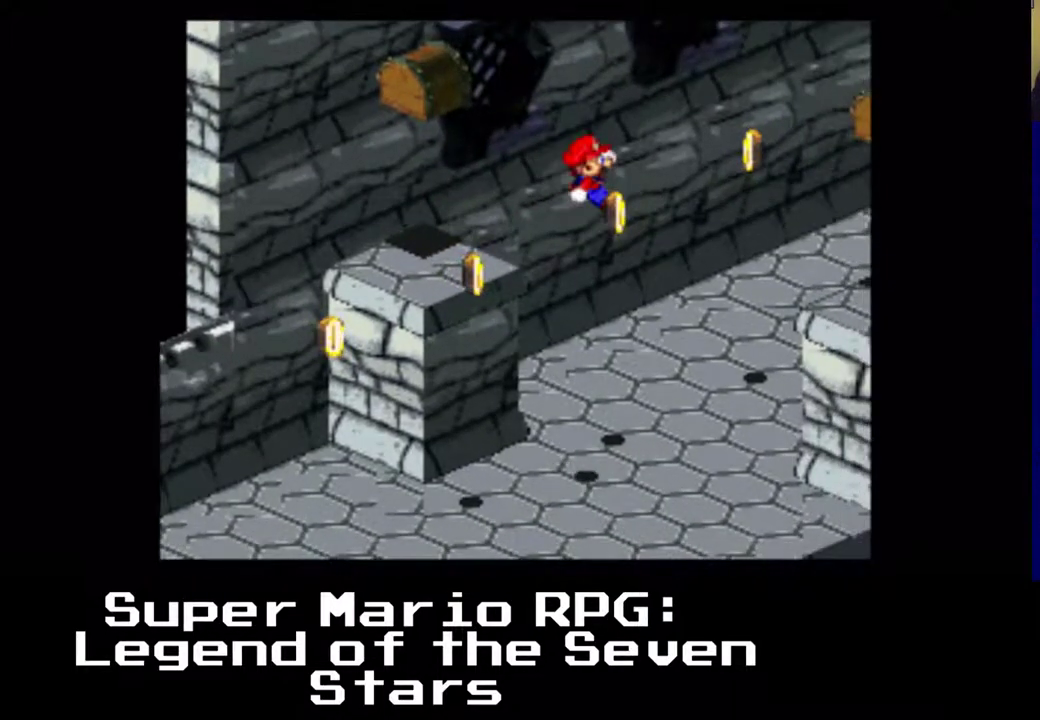
{"buttons": ["X", "DPAD_UP", "DPAD_RIGHT"], "left_stick": "center", "events": [[33, "A", "up"], [200, "DPAD_UP", "down"]]}
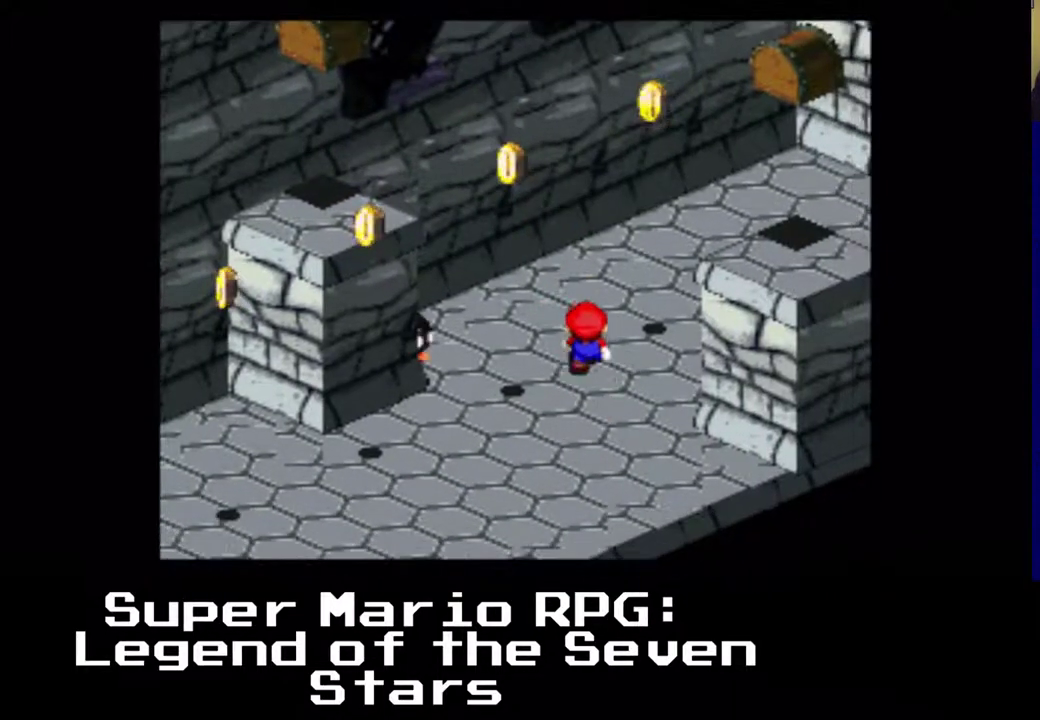
{"buttons": ["X", "DPAD_RIGHT"], "left_stick": "center", "events": [[33, "A", "down"], [300, "DPAD_UP", "up"], [467, "A", "up"]]}
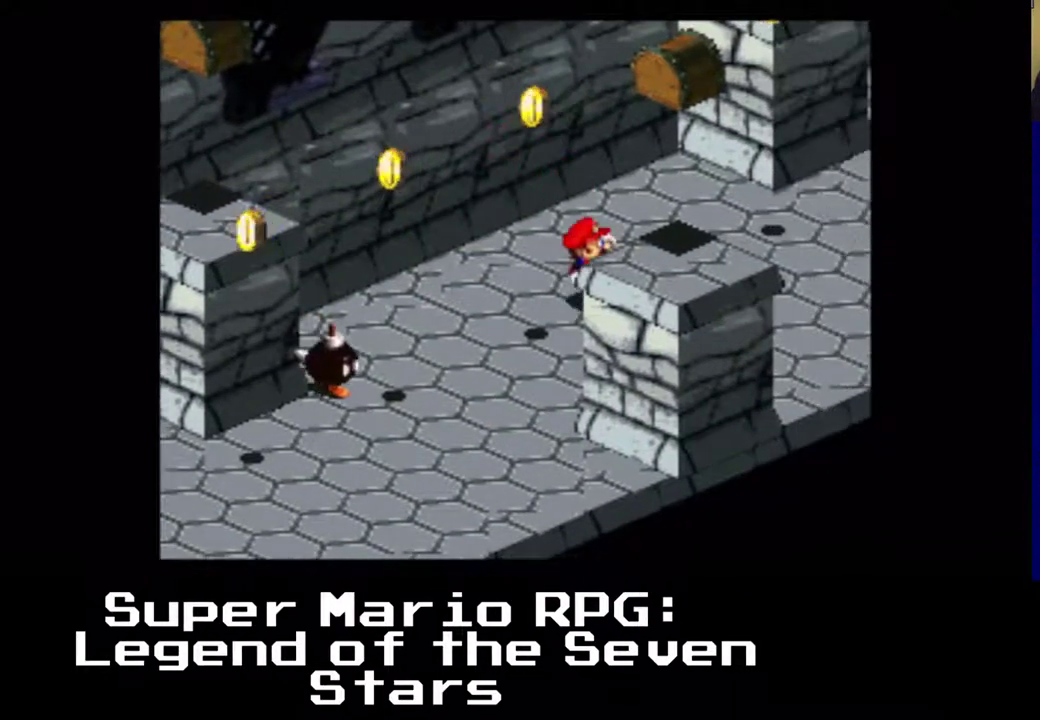
{"buttons": ["A", "X", "DPAD_DOWN", "DPAD_LEFT"], "left_stick": "center", "events": [[67, "DPAD_RIGHT", "up"], [200, "A", "down"], [250, "DPAD_DOWN", "down"], [250, "DPAD_LEFT", "down"]]}
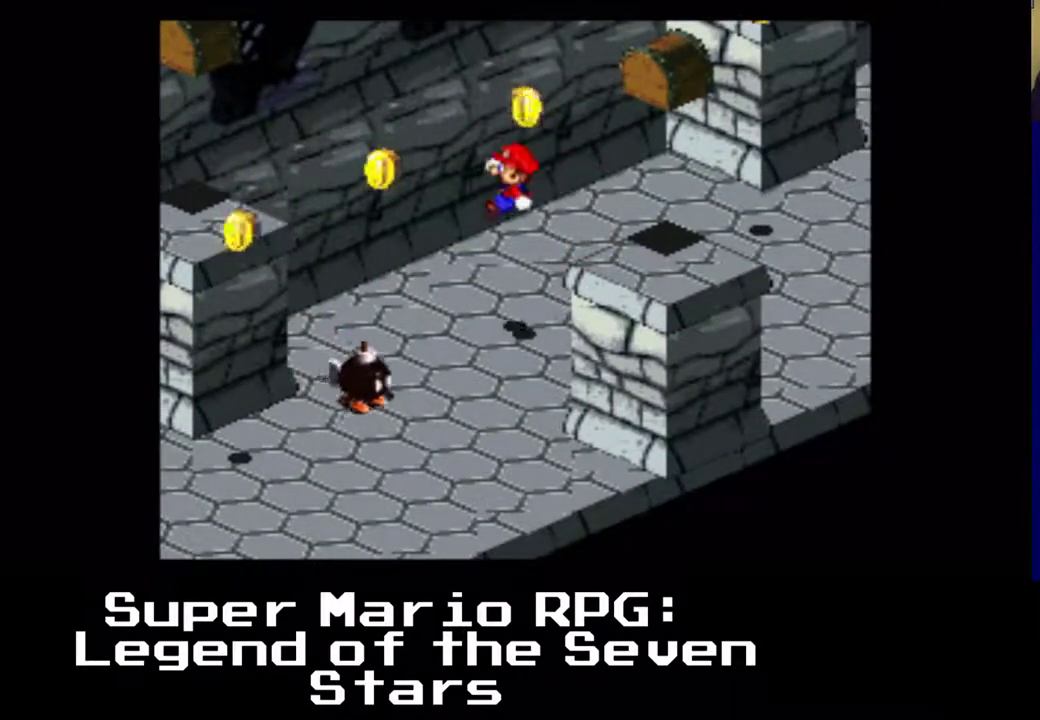
{"buttons": ["X"], "left_stick": "center", "events": [[67, "DPAD_LEFT", "up"], [100, "DPAD_DOWN", "up"], [183, "DPAD_RIGHT", "down"], [233, "A", "up"], [350, "DPAD_RIGHT", "up"], [383, "X", "up"], [500, "X", "down"]]}
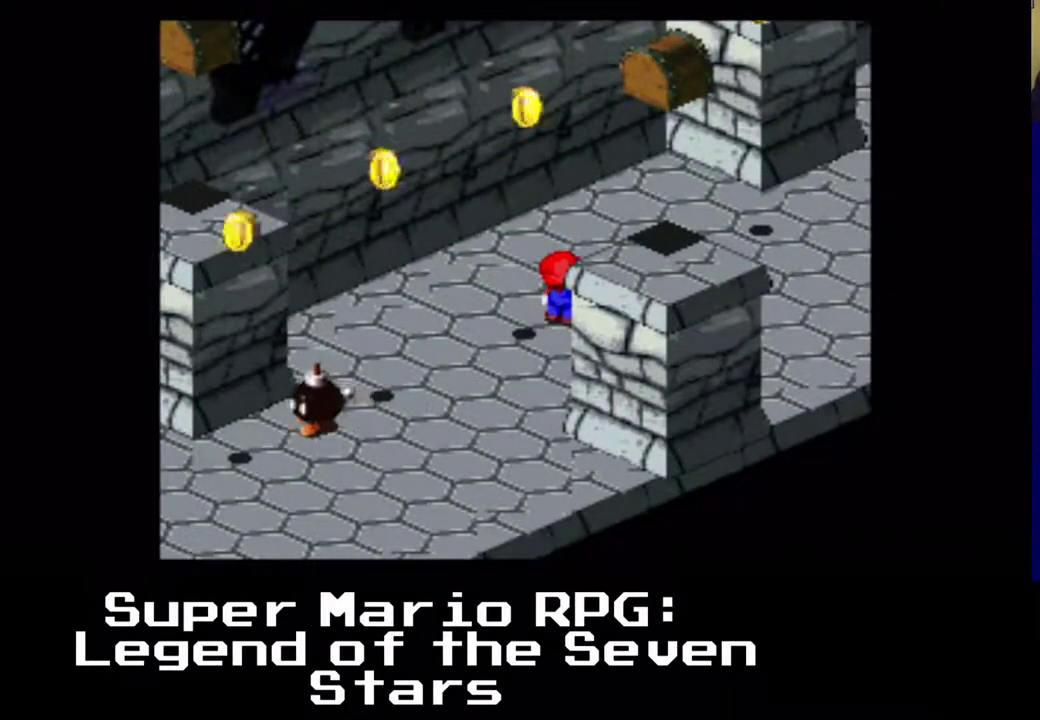
{"buttons": ["A", "X"], "left_stick": "center", "events": [[117, "A", "down"], [133, "DPAD_LEFT", "down"], [300, "DPAD_LEFT", "up"]]}